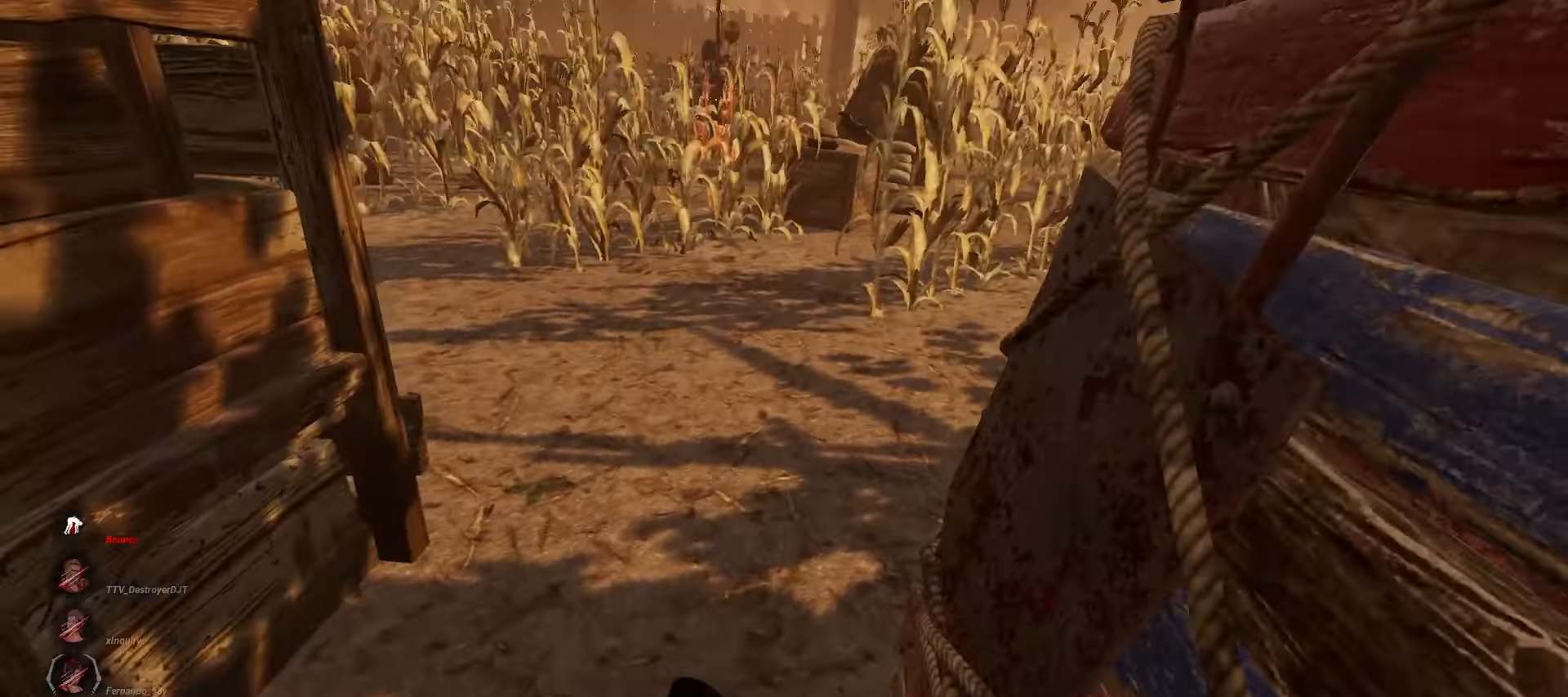
Gameplay with keyboard and mouse; each line is a JSON object with the keys and mouse buttons held at the frame after it. "events" lists presses ("down") and releases ("up") of "a", "ctrl", "d", "e", "q", "s", "shift", "space", "w", "mouse_left", "mouse_wheel", "mouse_right", "mouse_mb4" and "mouse_mb5" between this image and that frame as [ms after this image, input, new state], when the widget could be followed in between. "mouse_left", "mouse_wheel", "mouse_right", "mouse_mb4", "mouse_mb5" = the "left", "wheel", "right", "mb4", "mb5" buttons of the "mouse" list. No other keys are recorded. "wheel" means that the mouse wheel is clicked or scrolled. Mouse movement is not recorded.
{"keys": [], "mouse": [], "events": []}
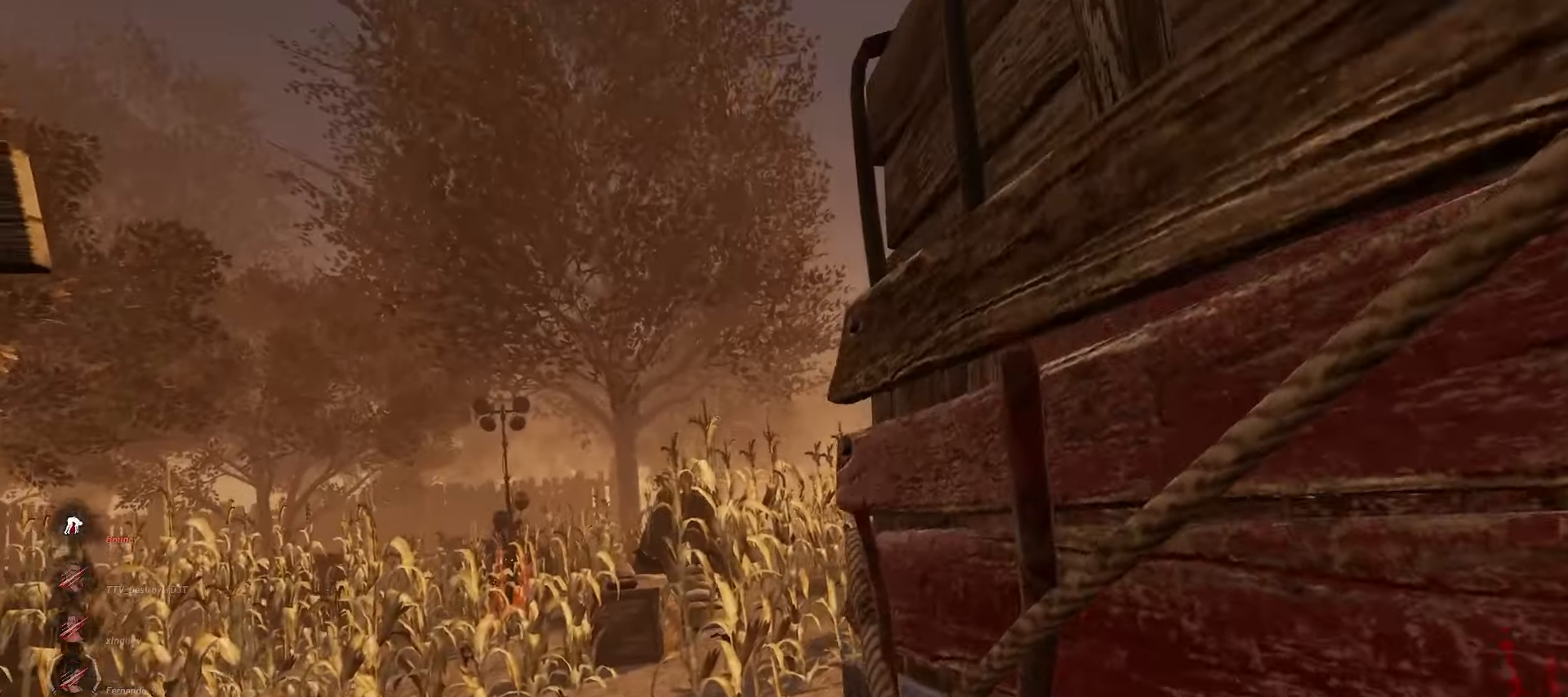
{"keys": [], "mouse": [], "events": []}
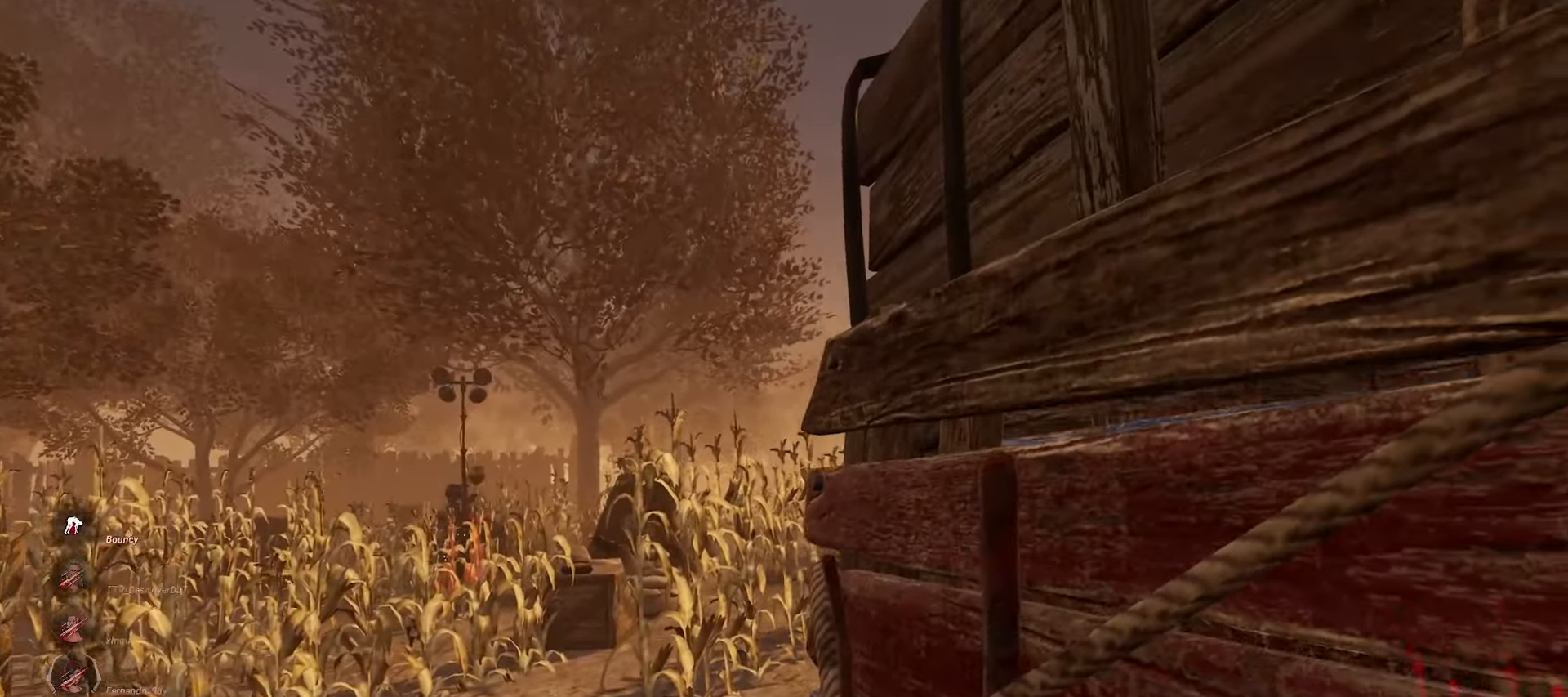
{"keys": ["s"], "mouse": [], "events": [[300, "s", "down"]]}
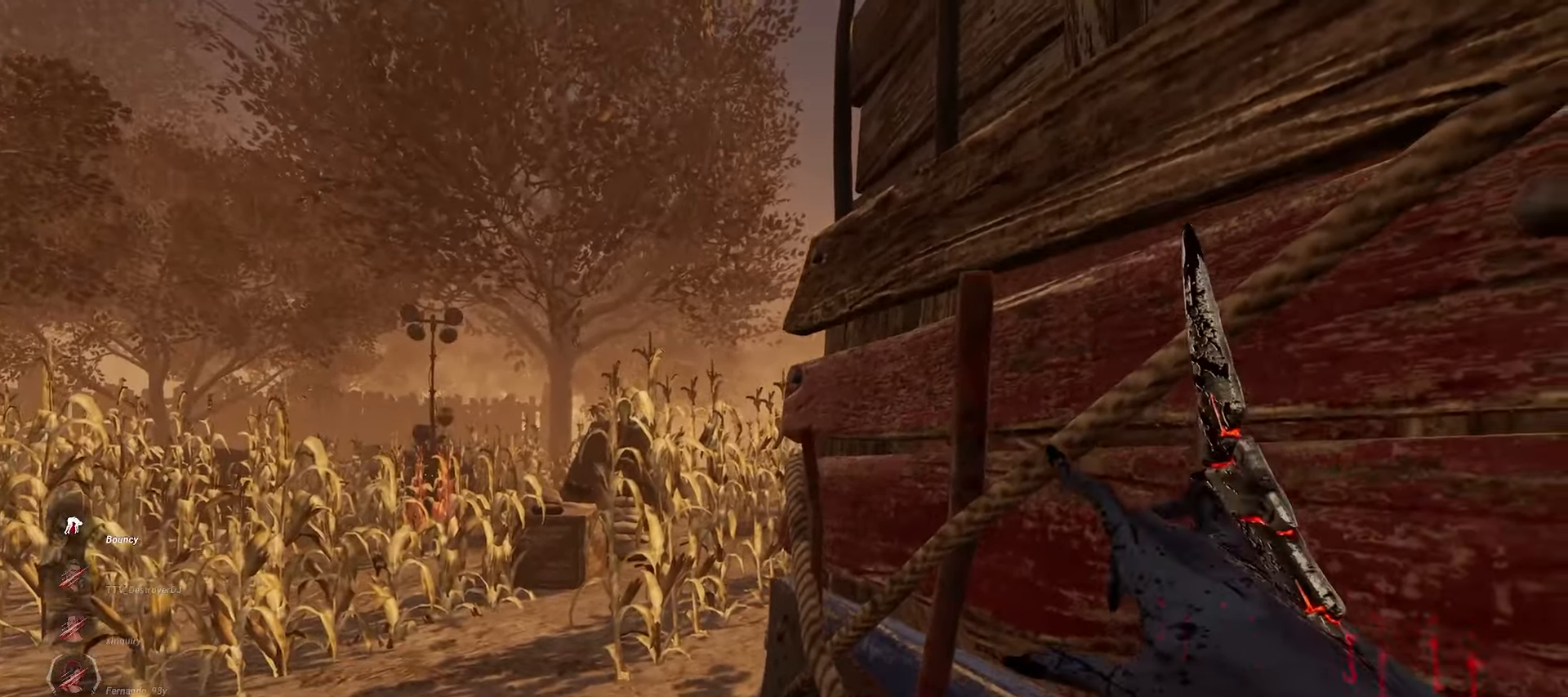
{"keys": ["d", "w"], "mouse": [], "events": [[33, "d", "down"], [33, "s", "up"], [183, "w", "down"]]}
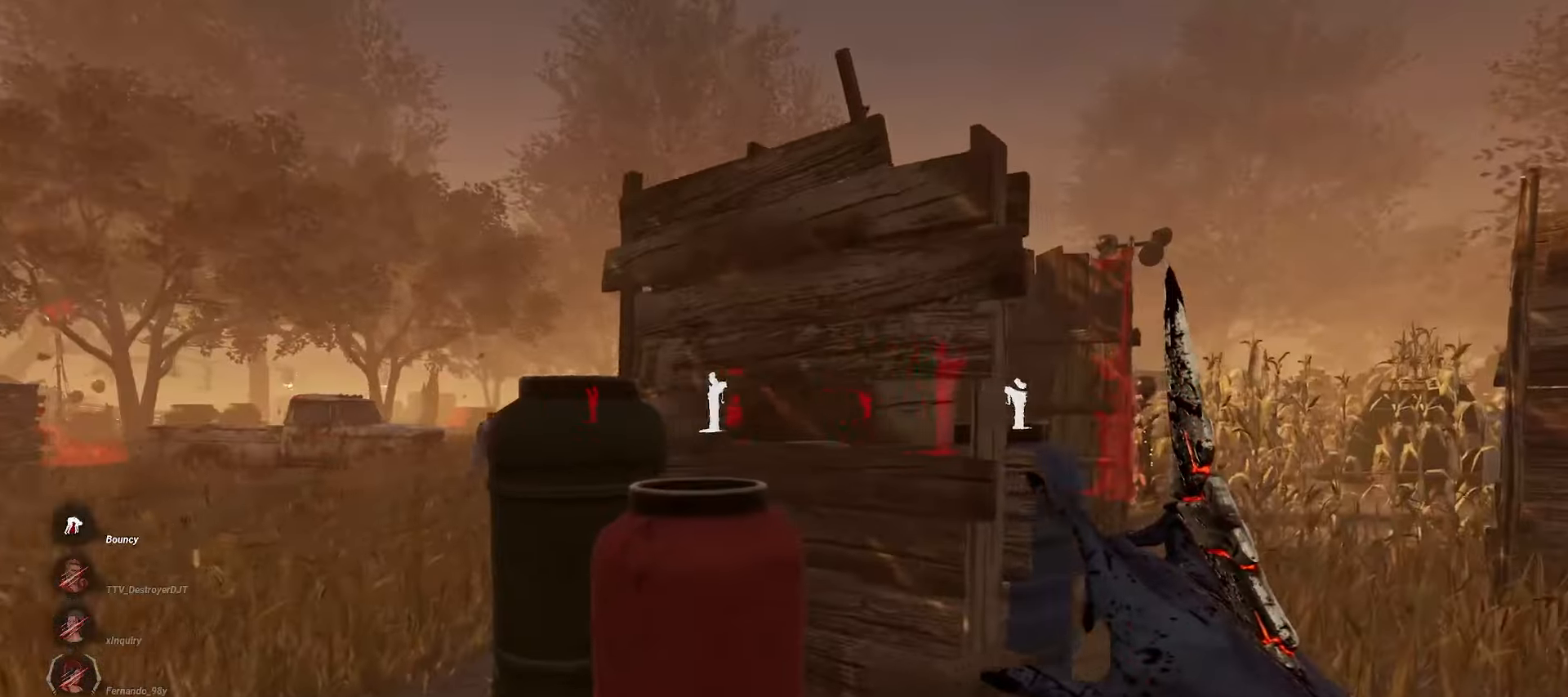
{"keys": ["w"], "mouse": [], "events": [[350, "d", "up"]]}
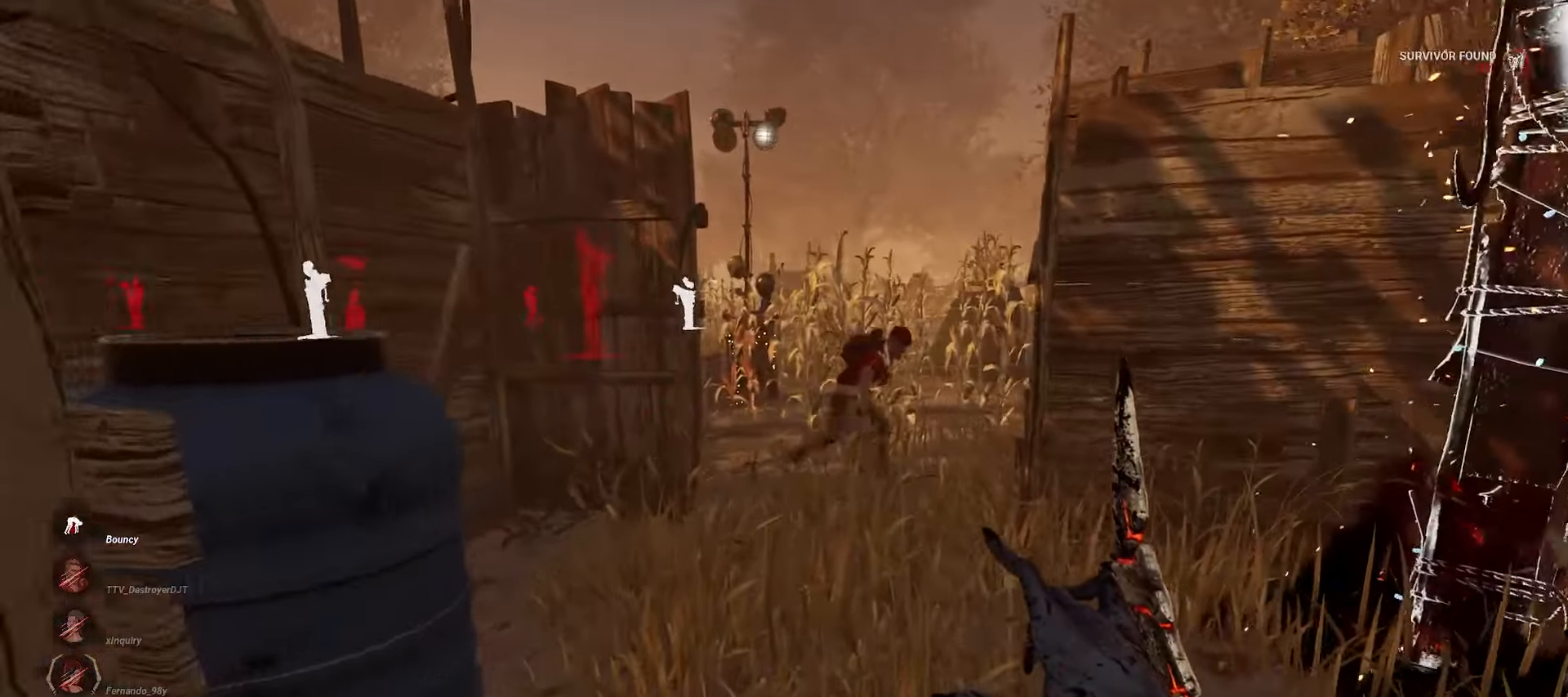
{"keys": ["w"], "mouse": [], "events": [[217, "d", "down"], [283, "d", "up"], [400, "d", "down"], [467, "d", "up"]]}
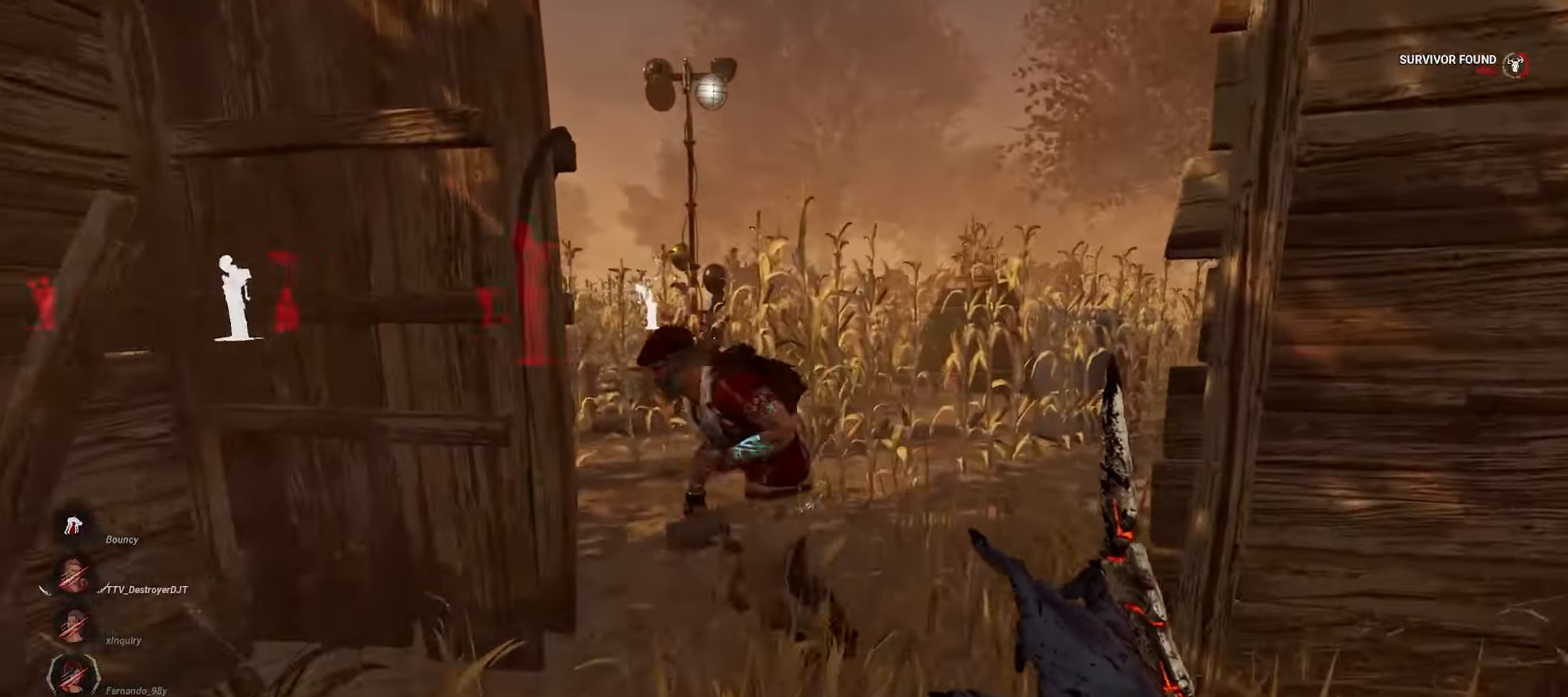
{"keys": ["d", "w"], "mouse": [], "events": [[283, "d", "down"]]}
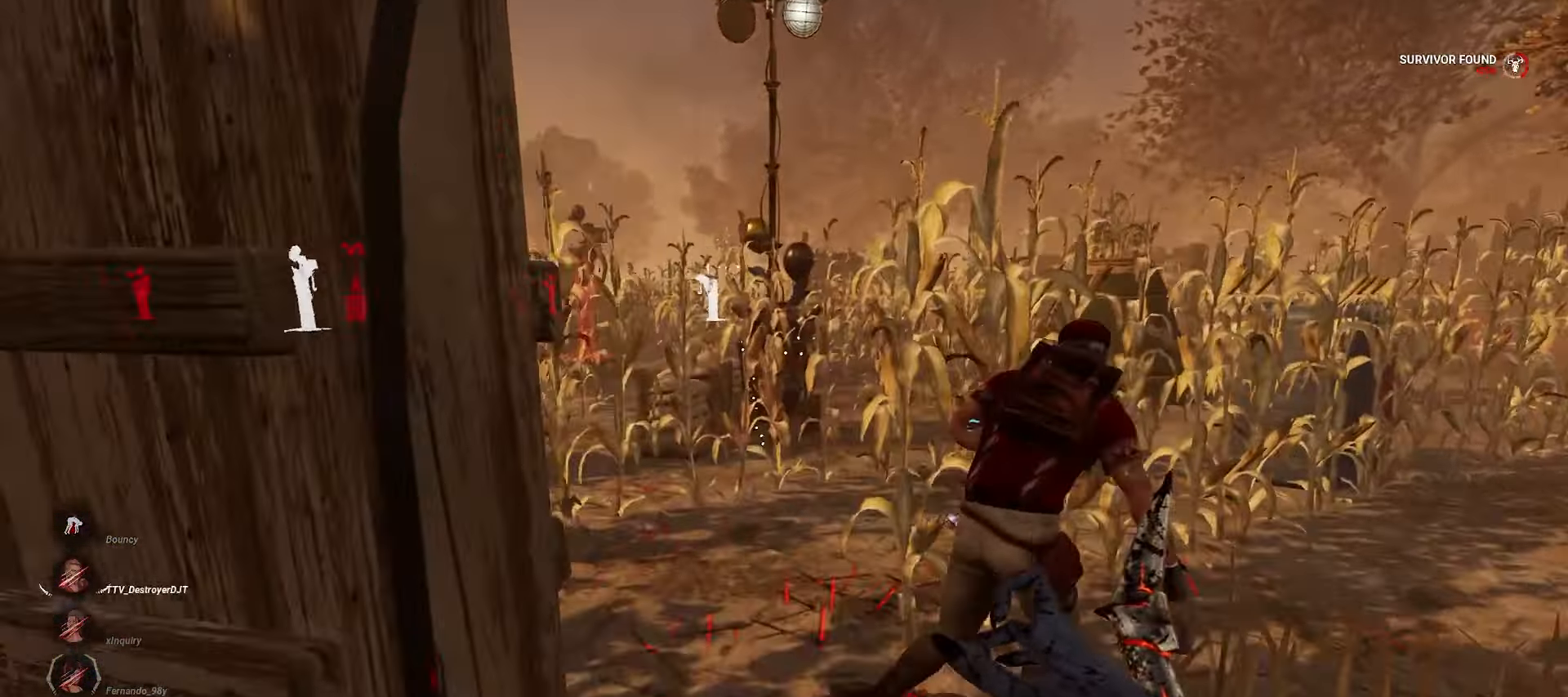
{"keys": ["w"], "mouse": ["left"], "events": [[417, "d", "up"], [450, "mouse_left", "down"]]}
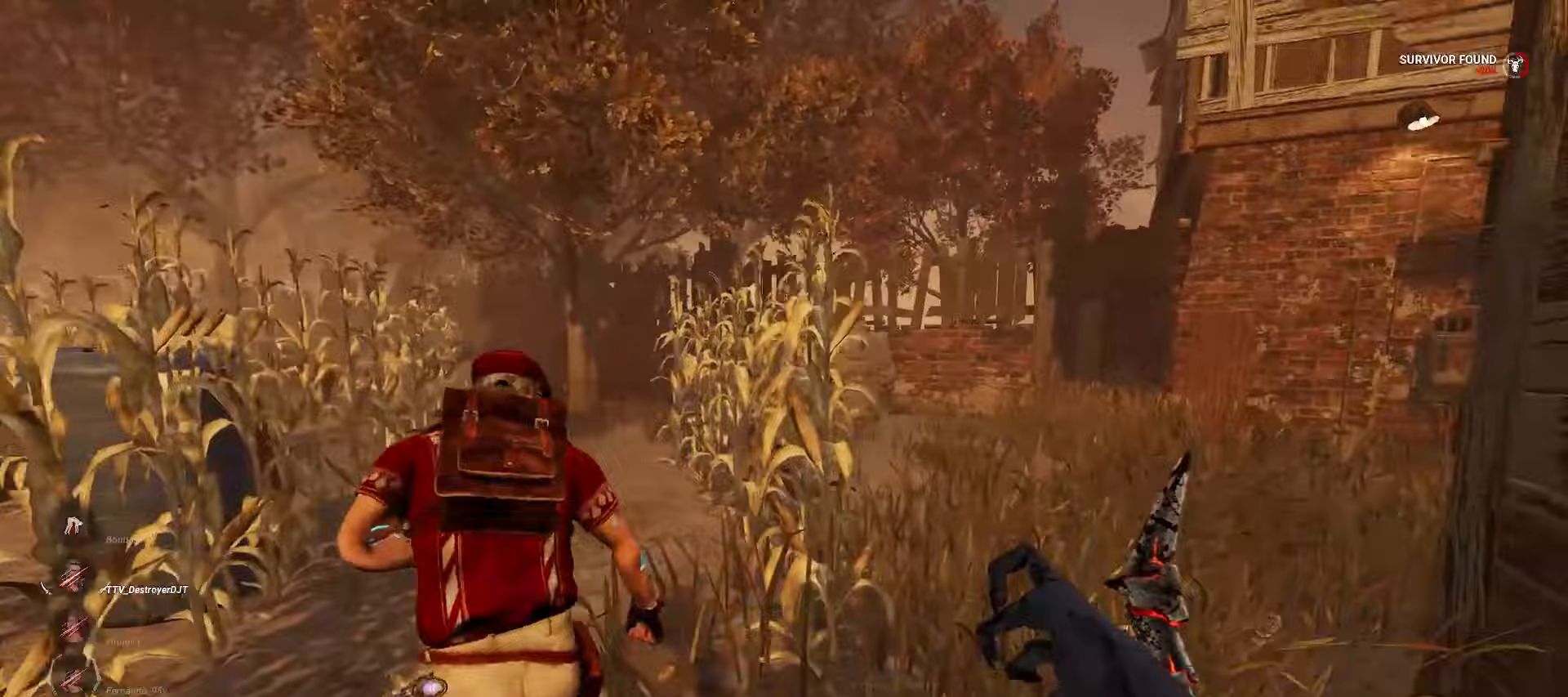
{"keys": ["d"], "mouse": [], "events": [[17, "a", "down"], [133, "a", "up"], [283, "mouse_left", "up"], [483, "d", "down"], [483, "w", "up"]]}
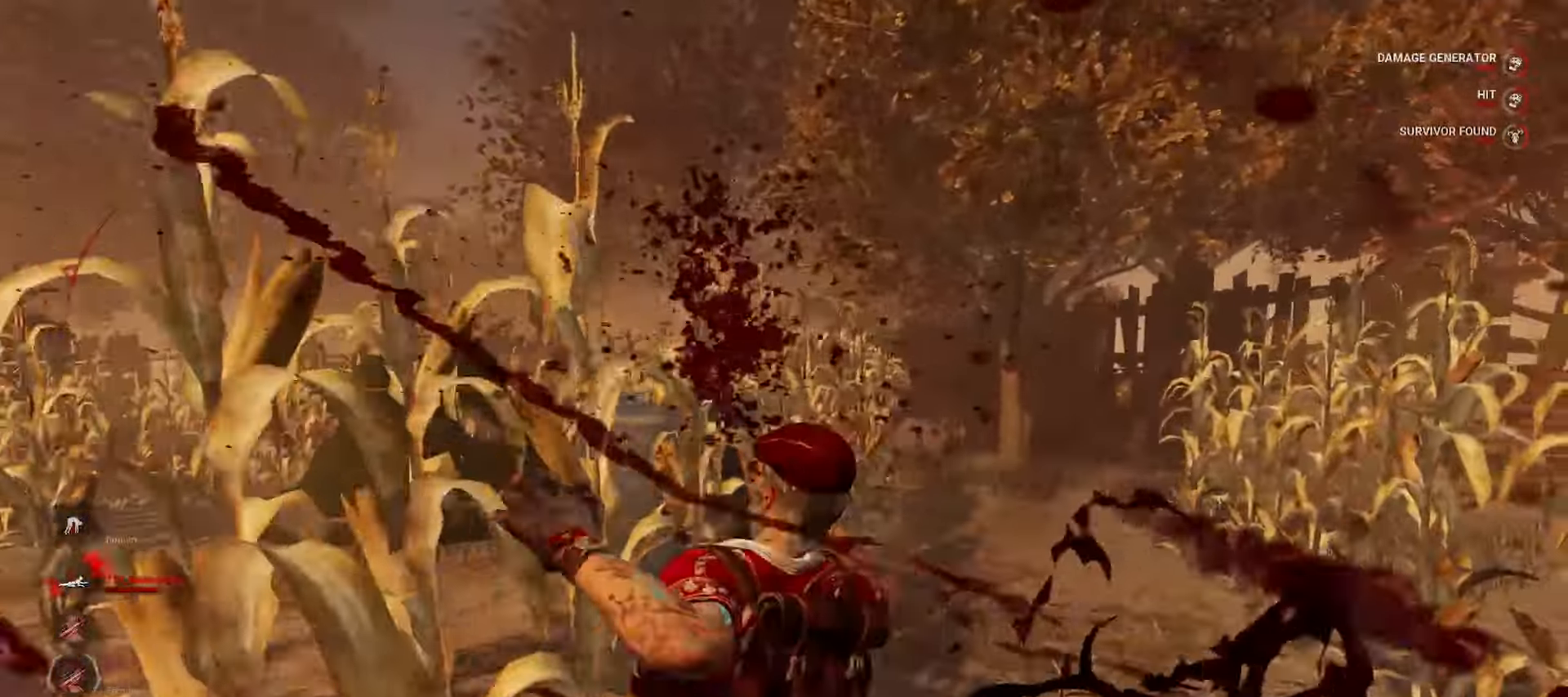
{"keys": ["a", "s"], "mouse": [], "events": [[83, "d", "up"], [100, "s", "down"], [333, "a", "down"]]}
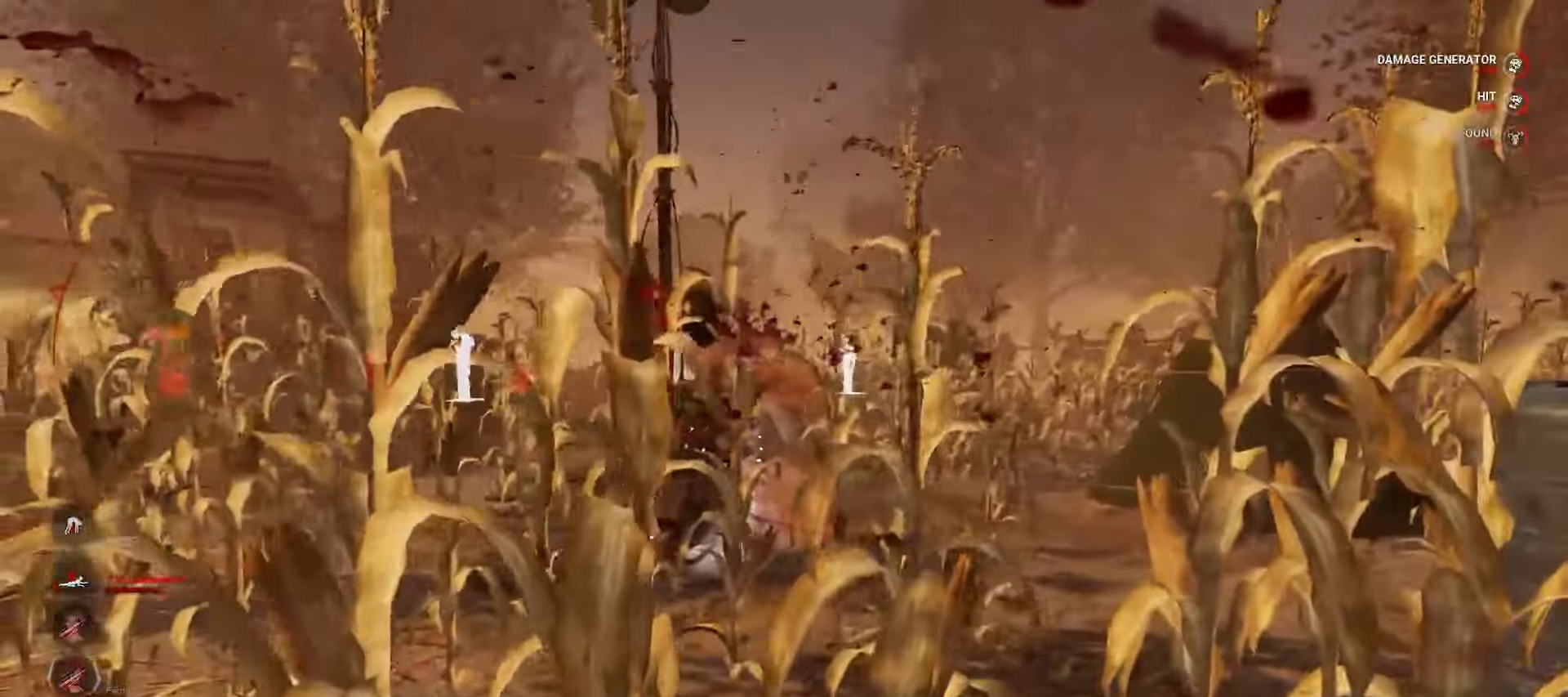
{"keys": ["s"], "mouse": [], "events": [[33, "a", "up"], [350, "s", "up"], [417, "s", "down"]]}
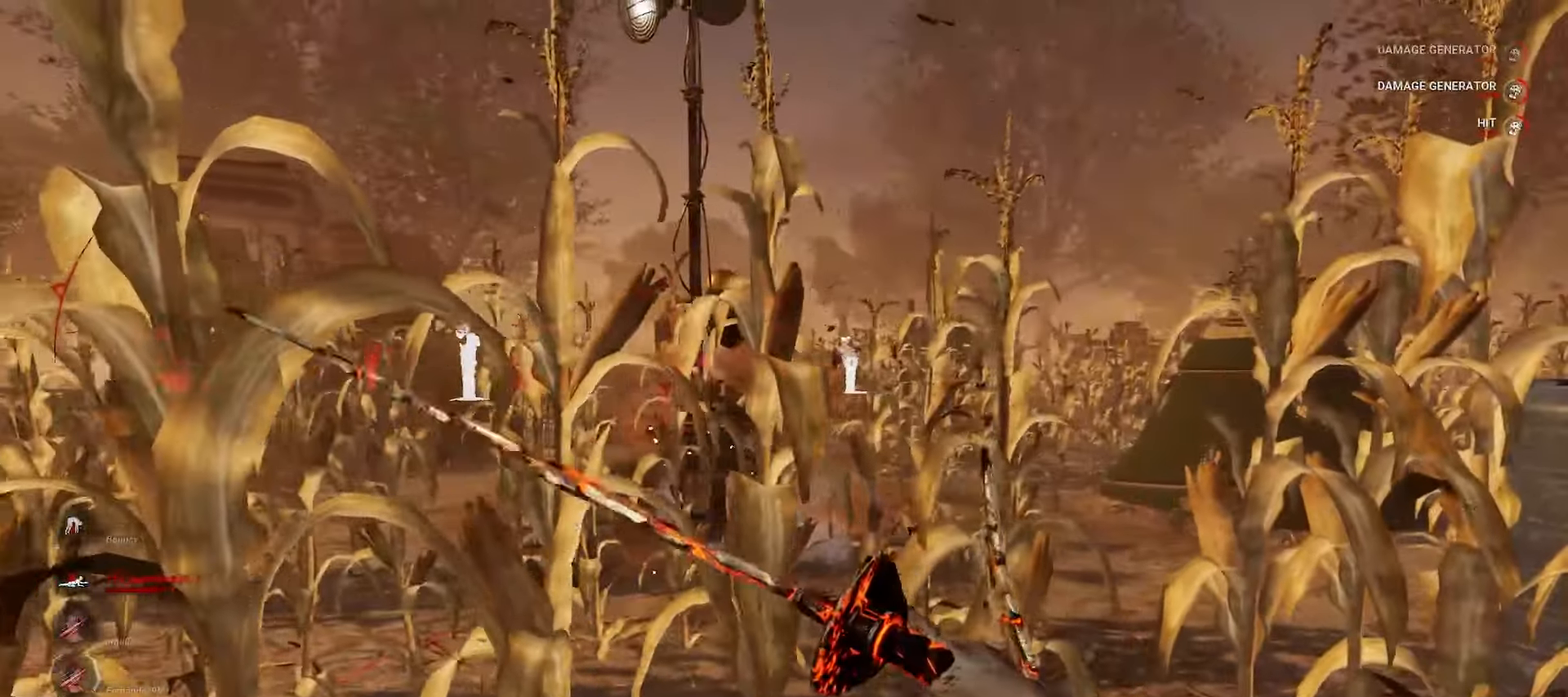
{"keys": ["a", "s"], "mouse": [], "events": [[67, "a", "down"], [83, "s", "up"], [167, "s", "down"]]}
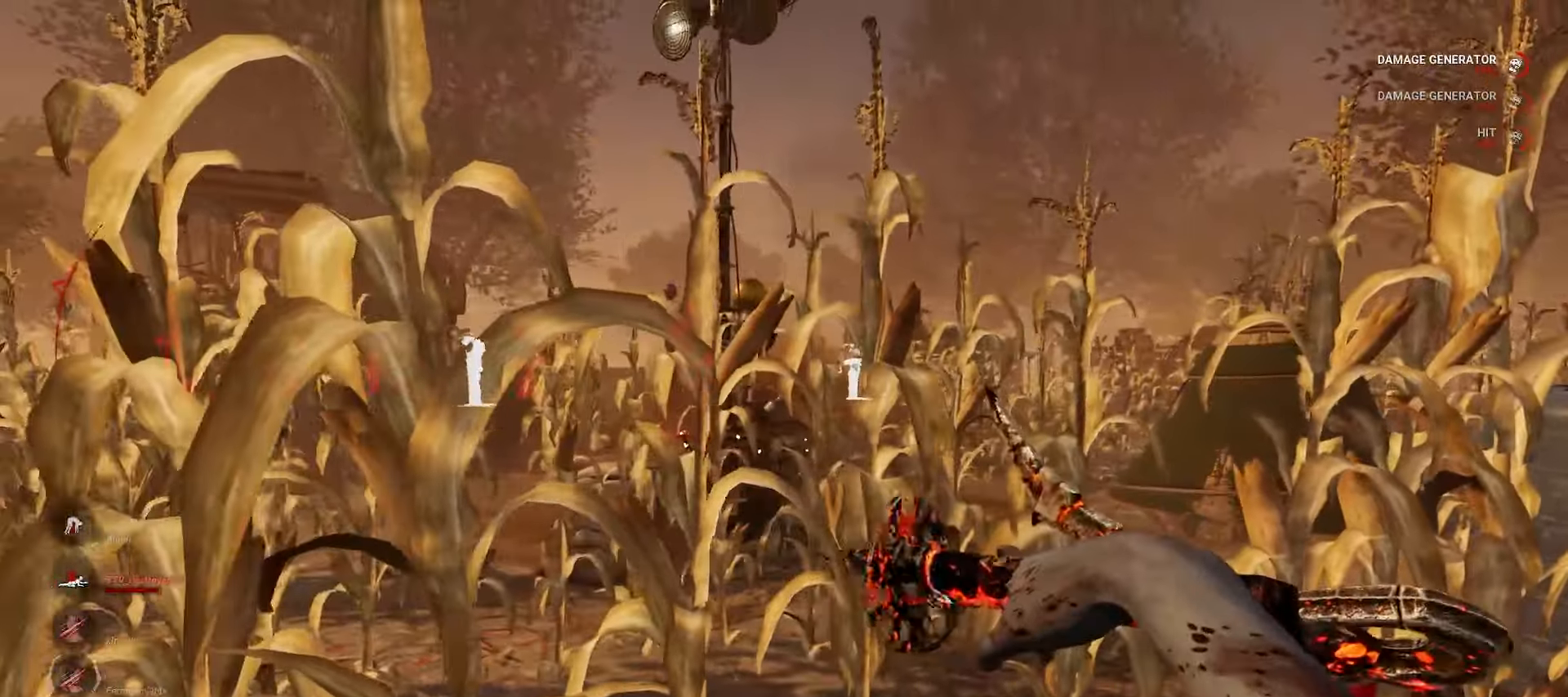
{"keys": ["d", "w"], "mouse": [], "events": [[167, "a", "up"], [200, "d", "down"], [217, "s", "up"], [433, "w", "down"]]}
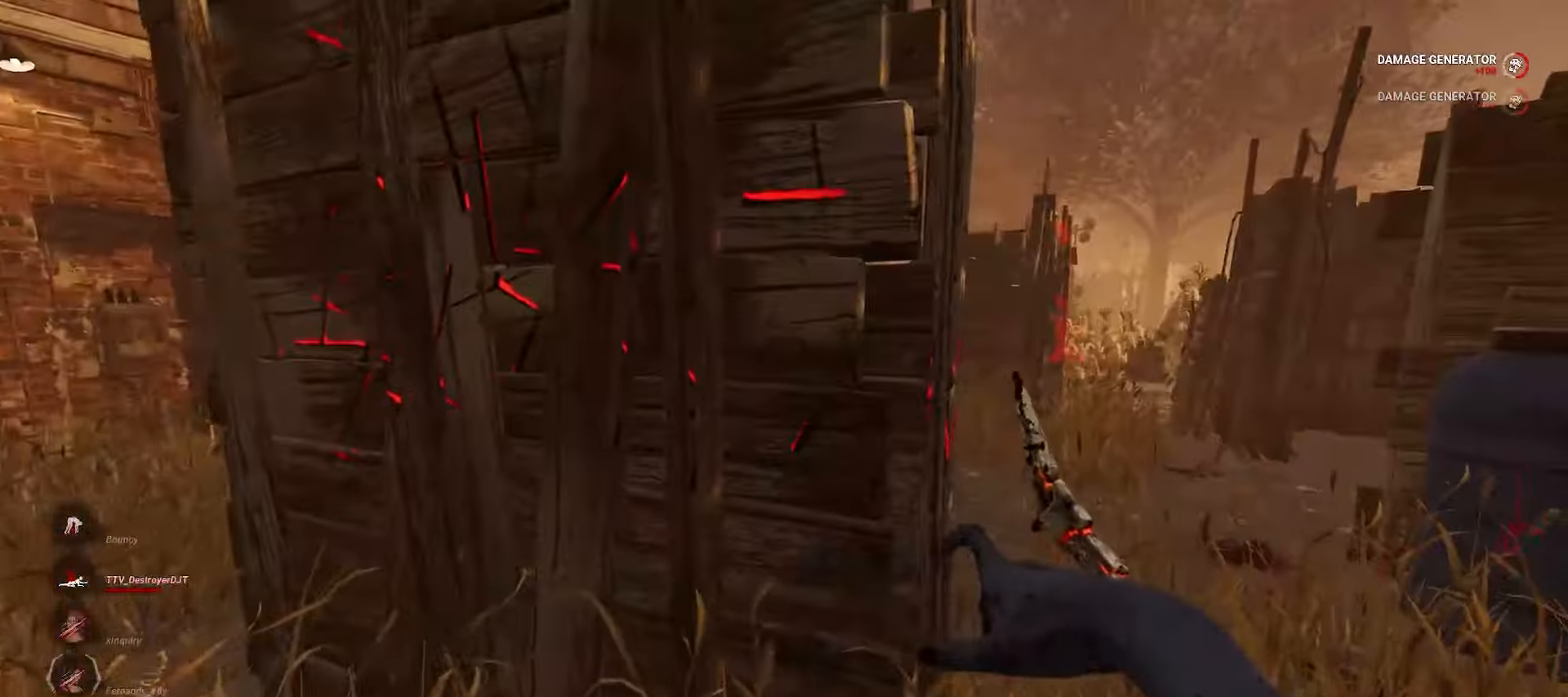
{"keys": ["d", "w"], "mouse": [], "events": []}
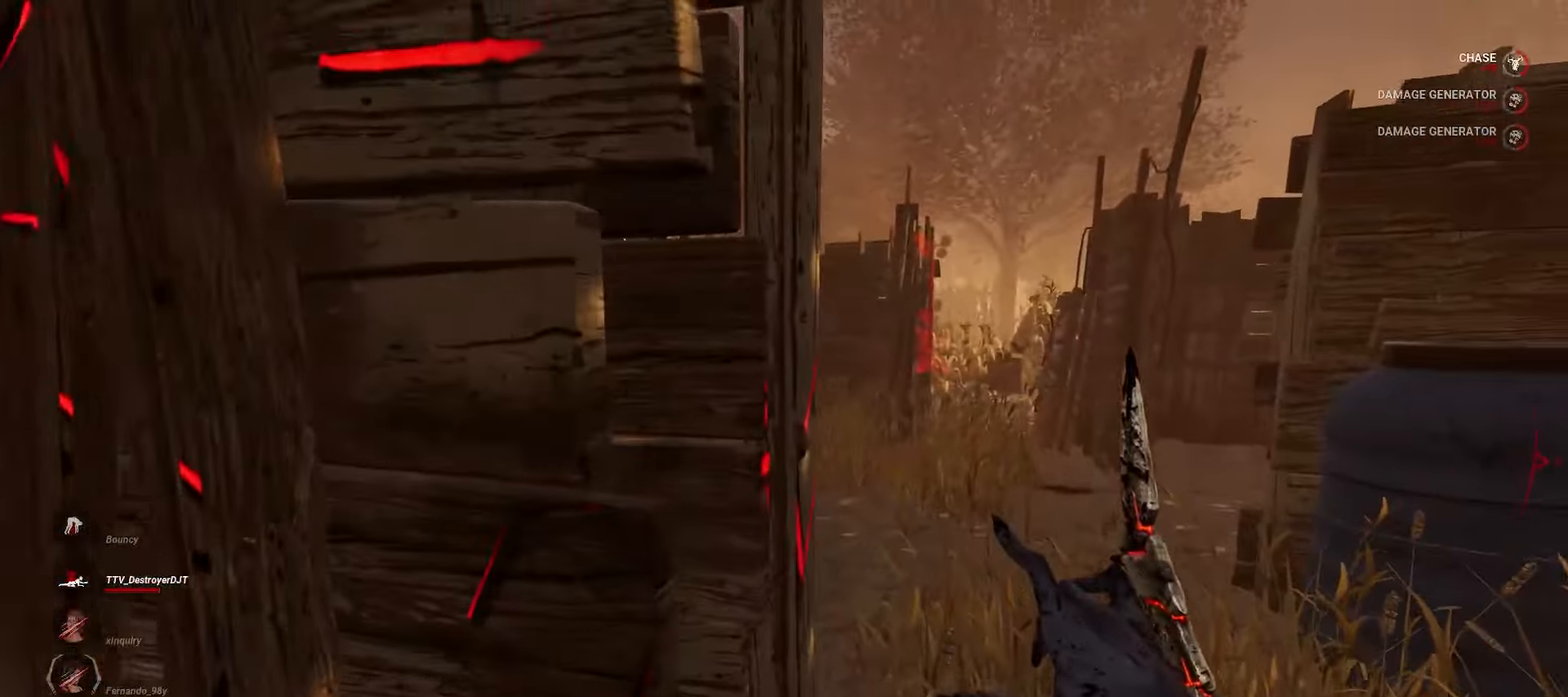
{"keys": ["d", "w"], "mouse": [], "events": []}
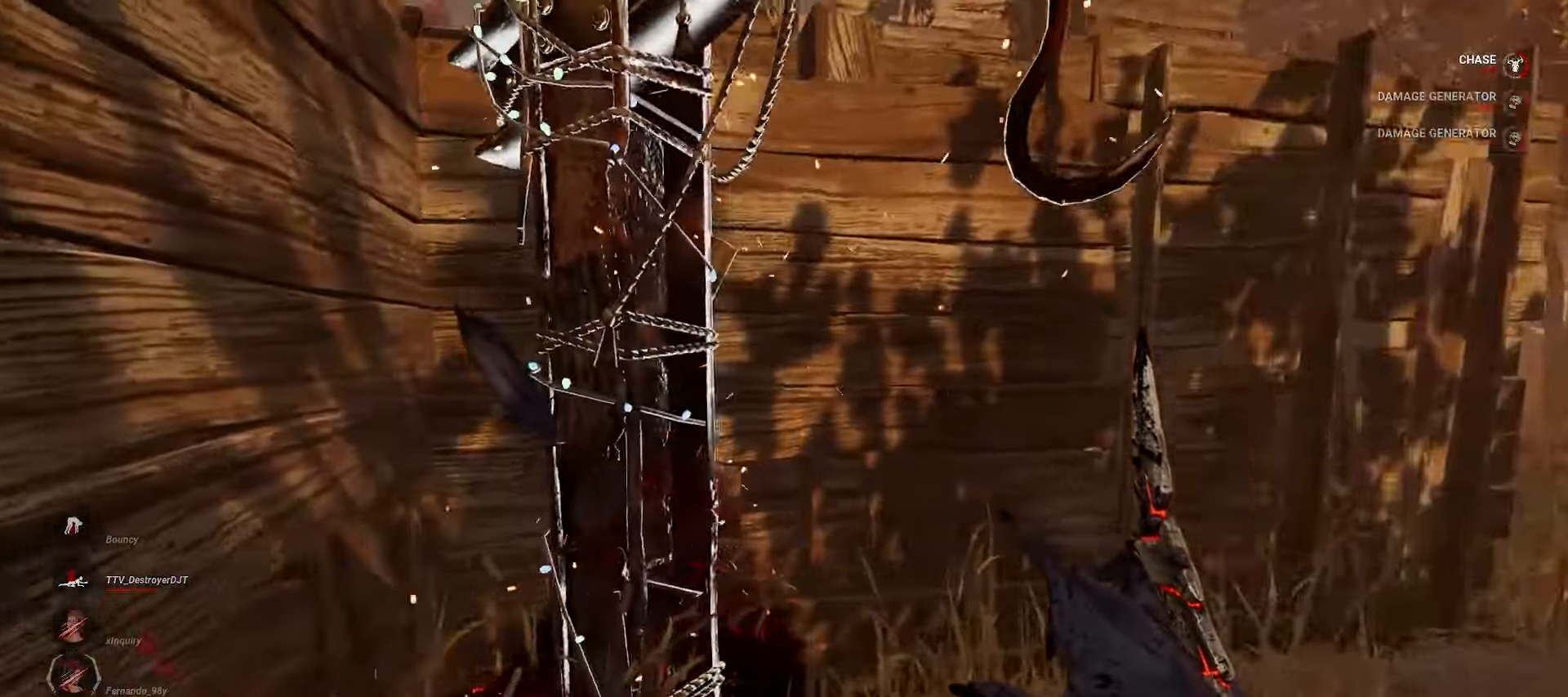
{"keys": ["d", "space", "w"], "mouse": [], "events": [[233, "space", "down"]]}
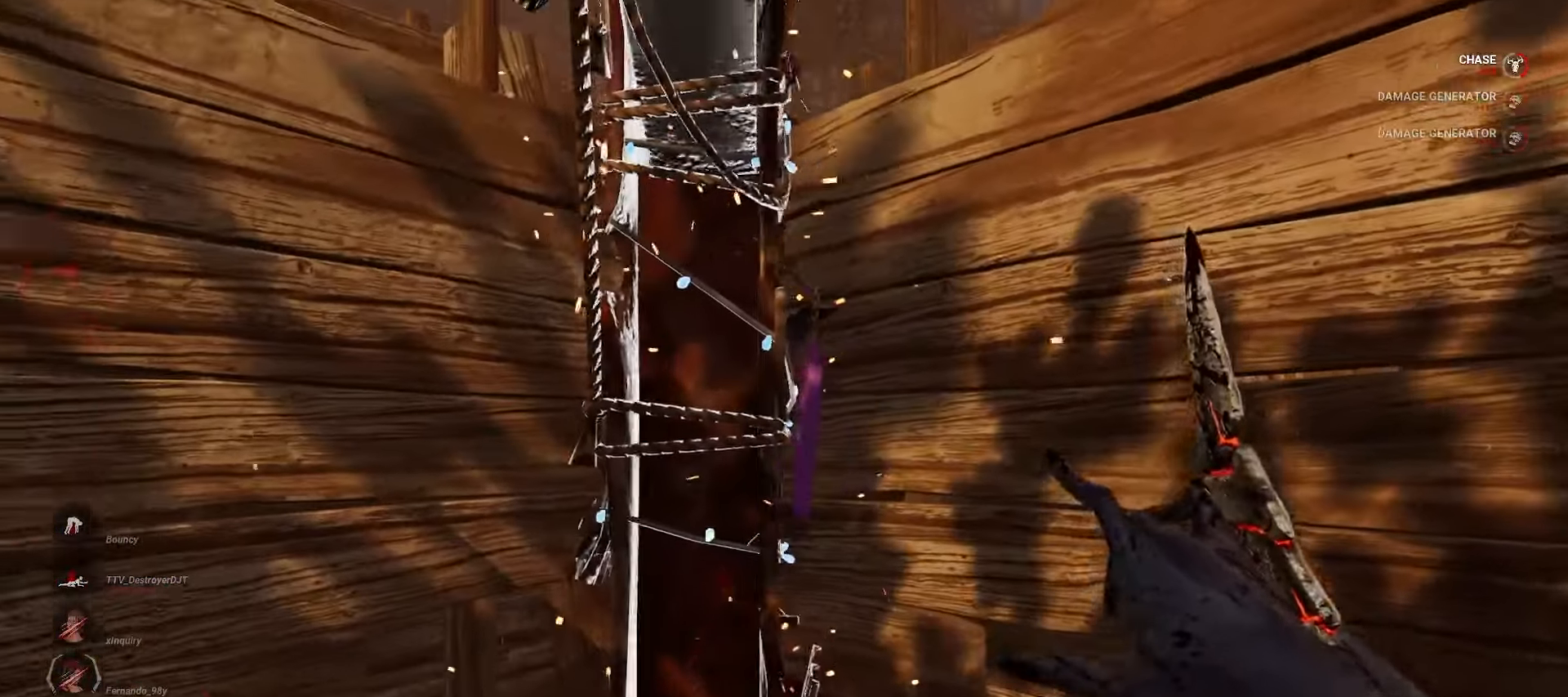
{"keys": [], "mouse": [], "events": [[200, "d", "up"], [200, "space", "up"], [200, "w", "up"]]}
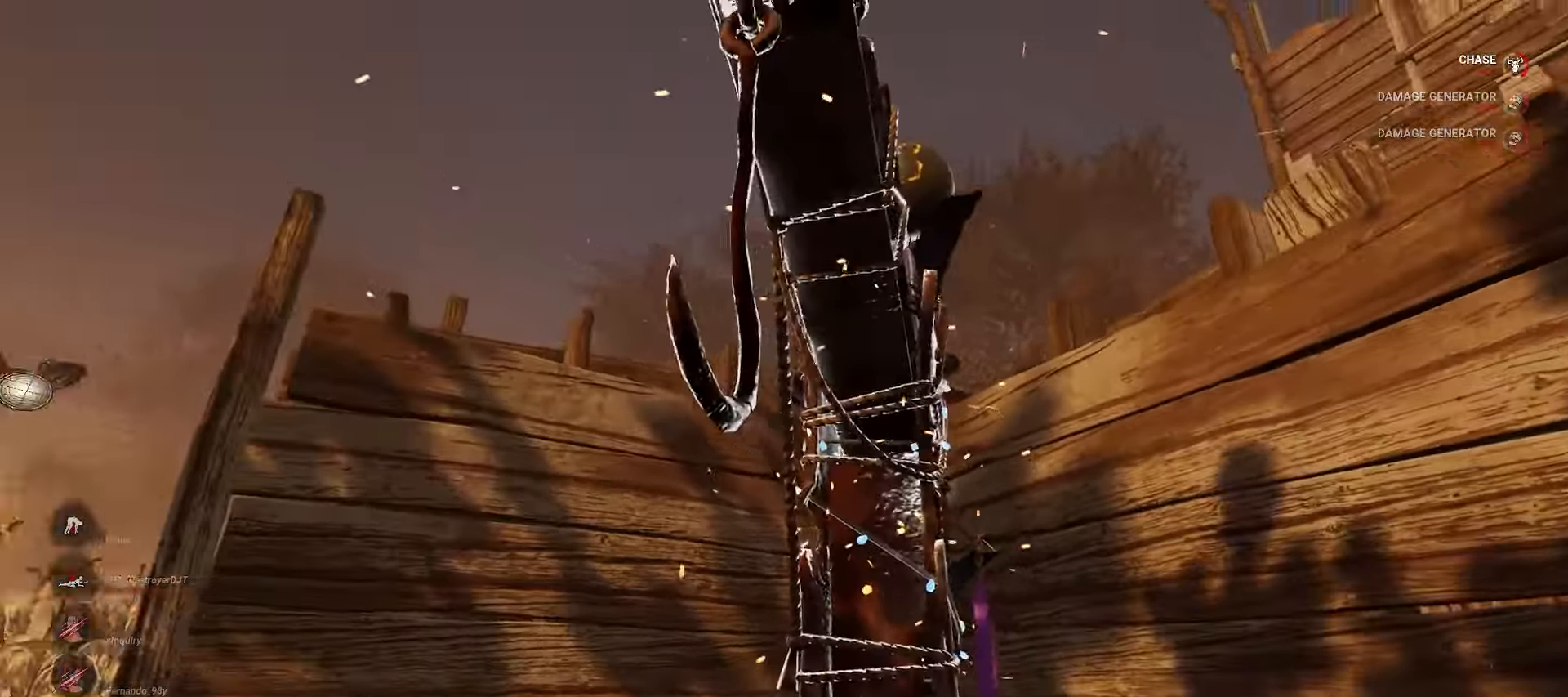
{"keys": [], "mouse": [], "events": []}
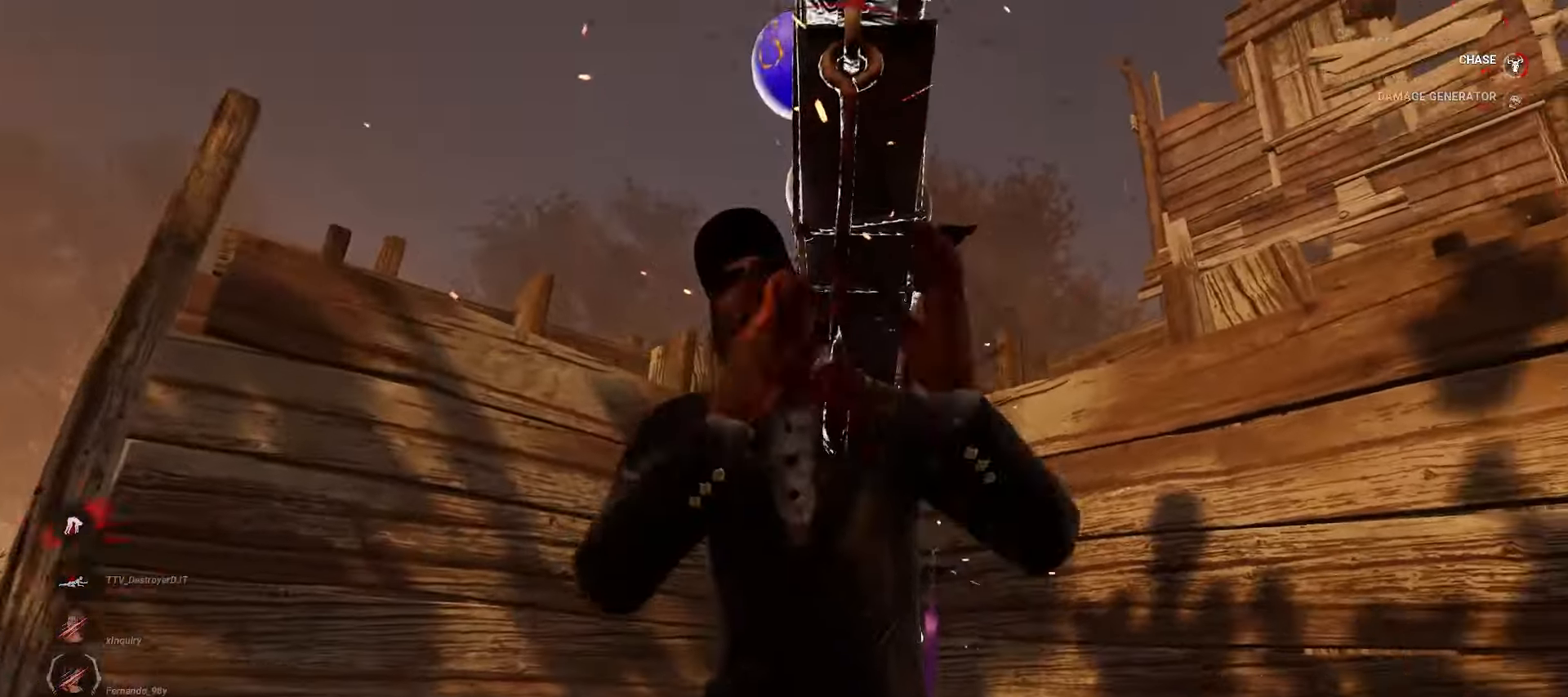
{"keys": [], "mouse": [], "events": []}
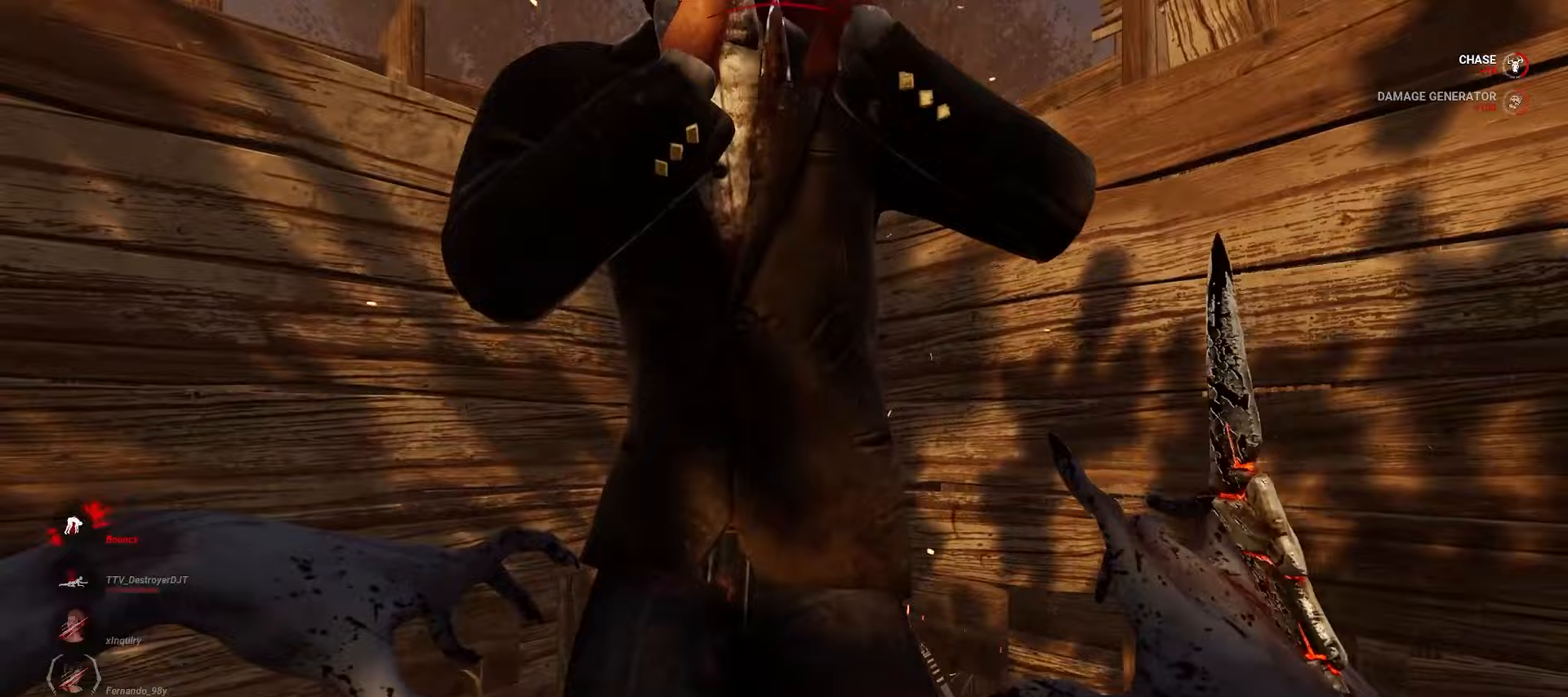
{"keys": ["w"], "mouse": [], "events": [[100, "a", "down"], [217, "w", "down"], [267, "a", "up"], [367, "d", "down"], [433, "d", "up"]]}
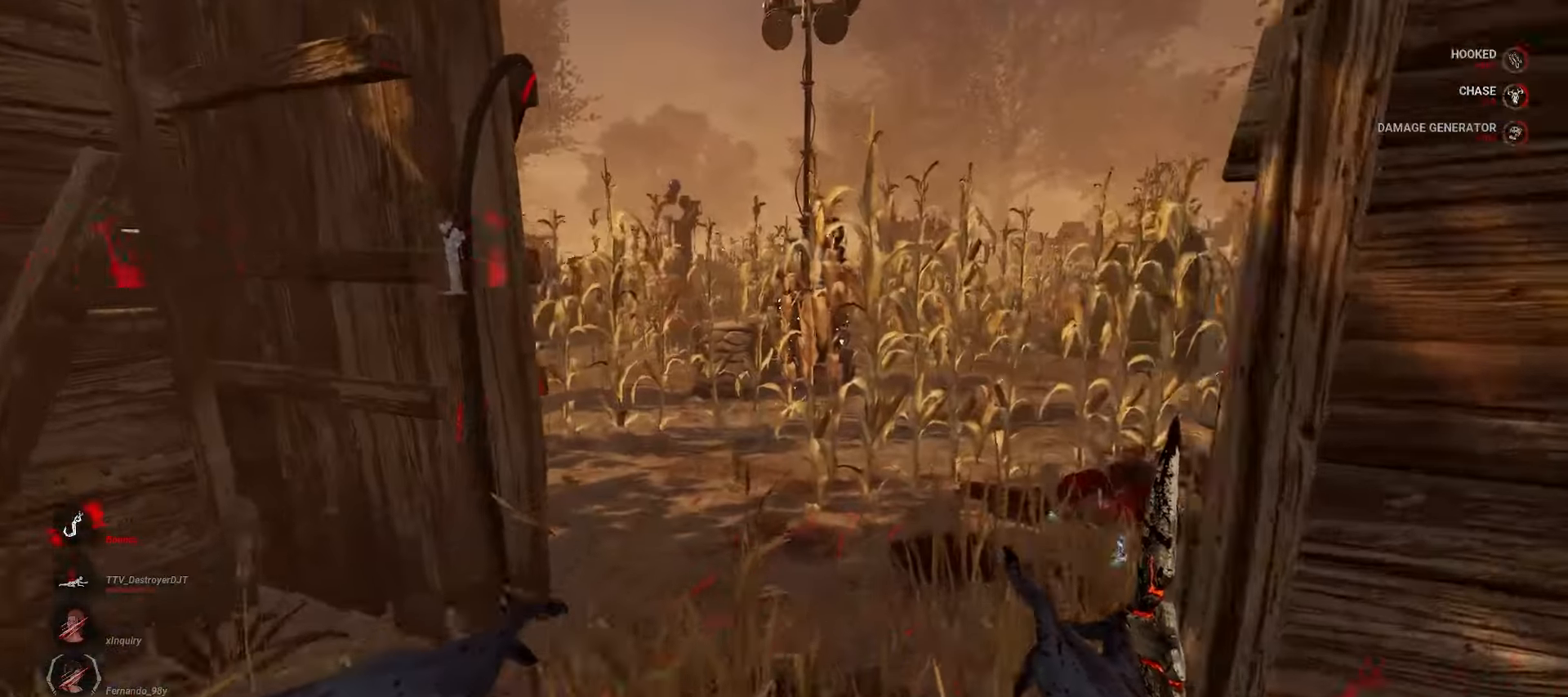
{"keys": ["w"], "mouse": [], "events": [[217, "d", "down"], [317, "d", "up"], [417, "d", "down"], [467, "d", "up"]]}
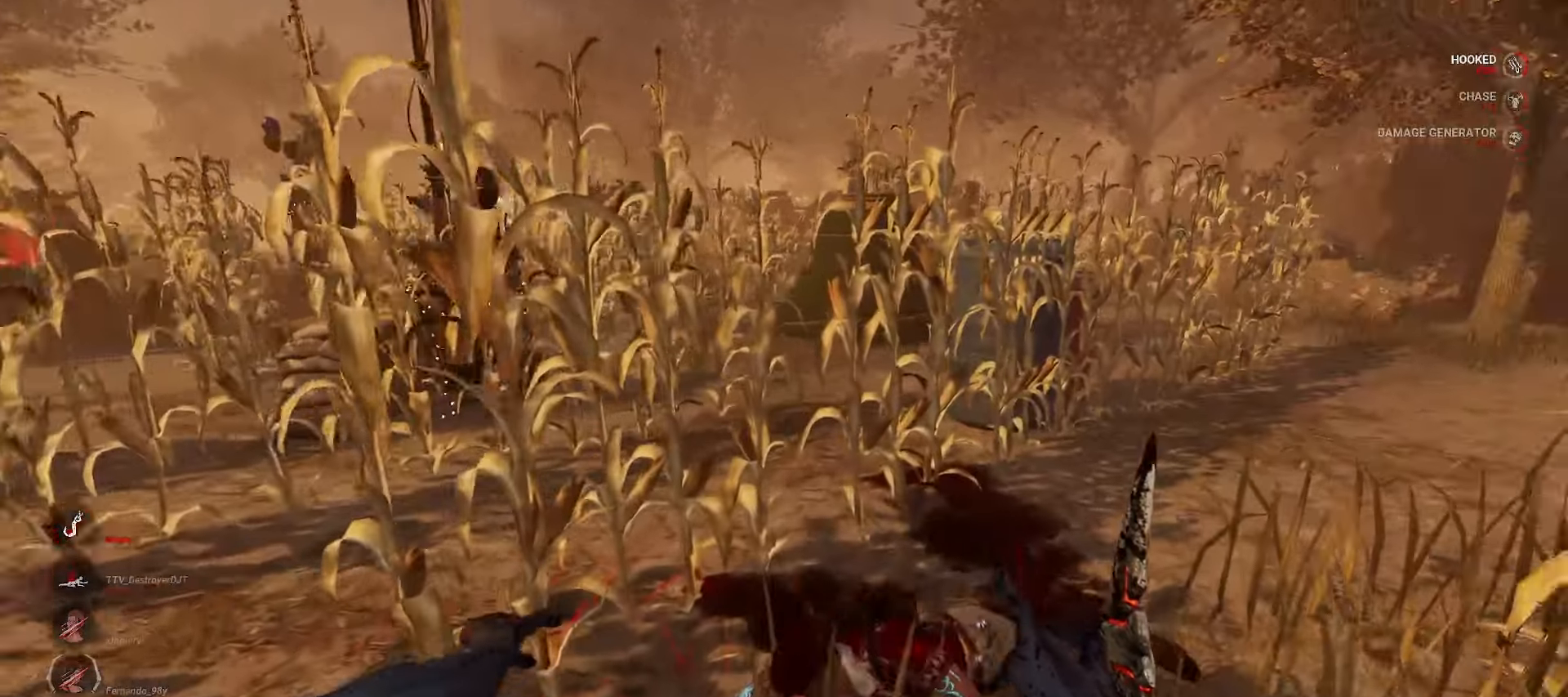
{"keys": ["a", "space", "w"], "mouse": [], "events": [[300, "a", "down"], [433, "space", "down"]]}
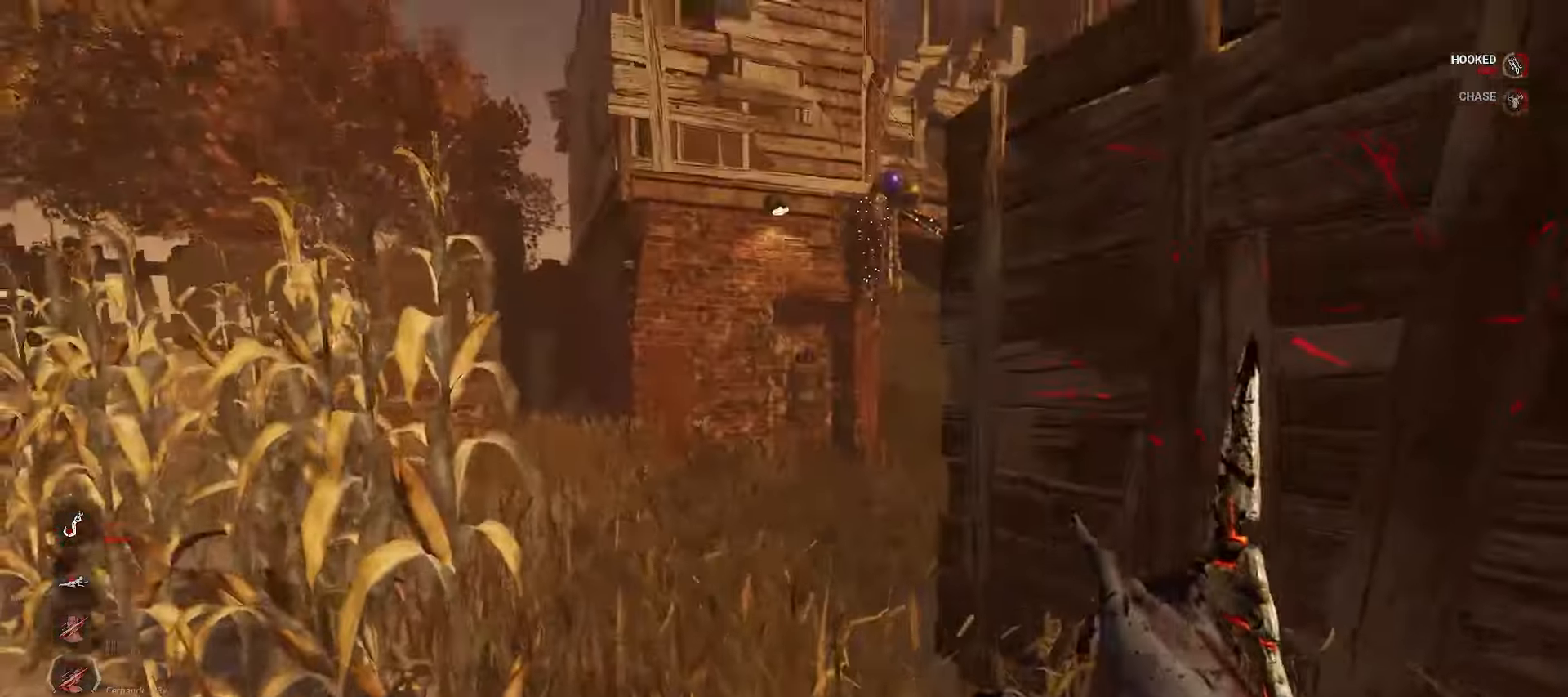
{"keys": [], "mouse": [], "events": [[17, "space", "up"], [33, "a", "up"], [67, "w", "up"]]}
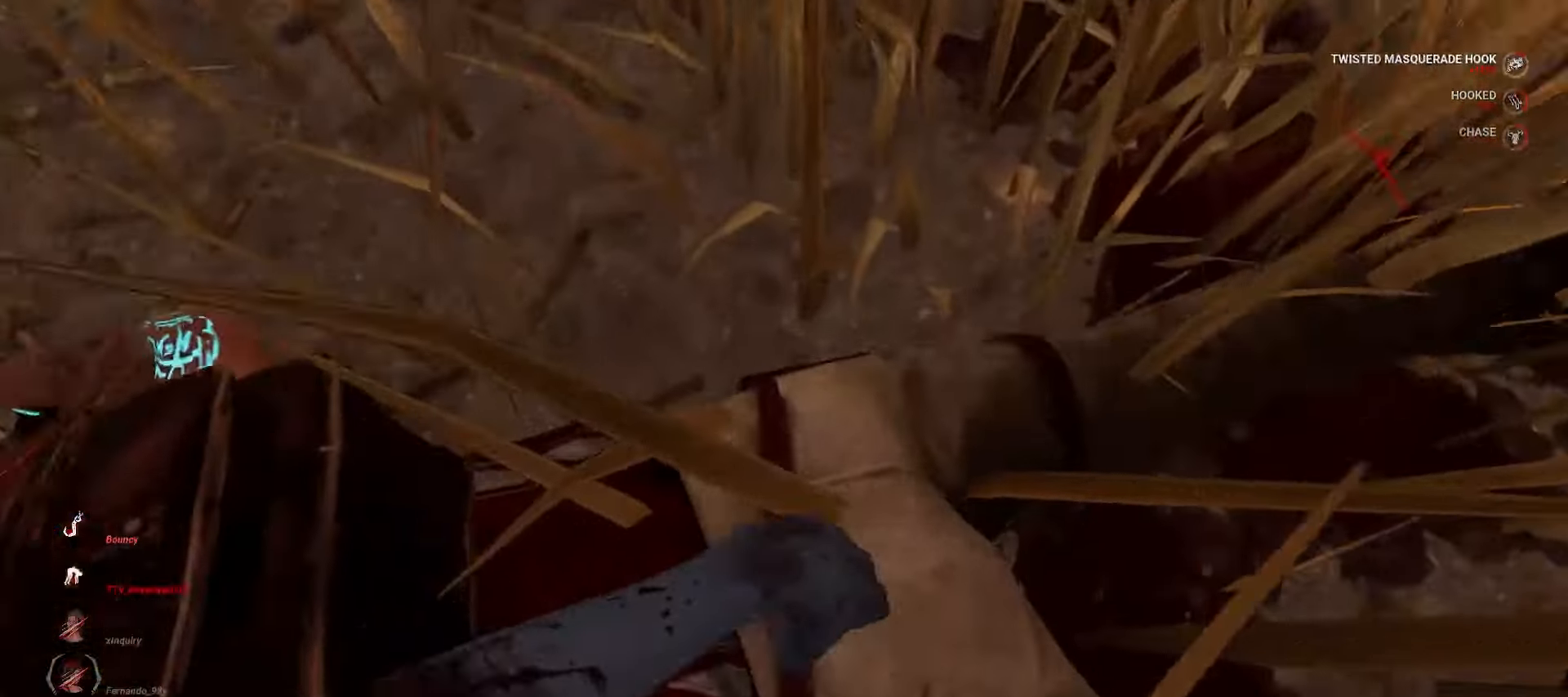
{"keys": [], "mouse": [], "events": []}
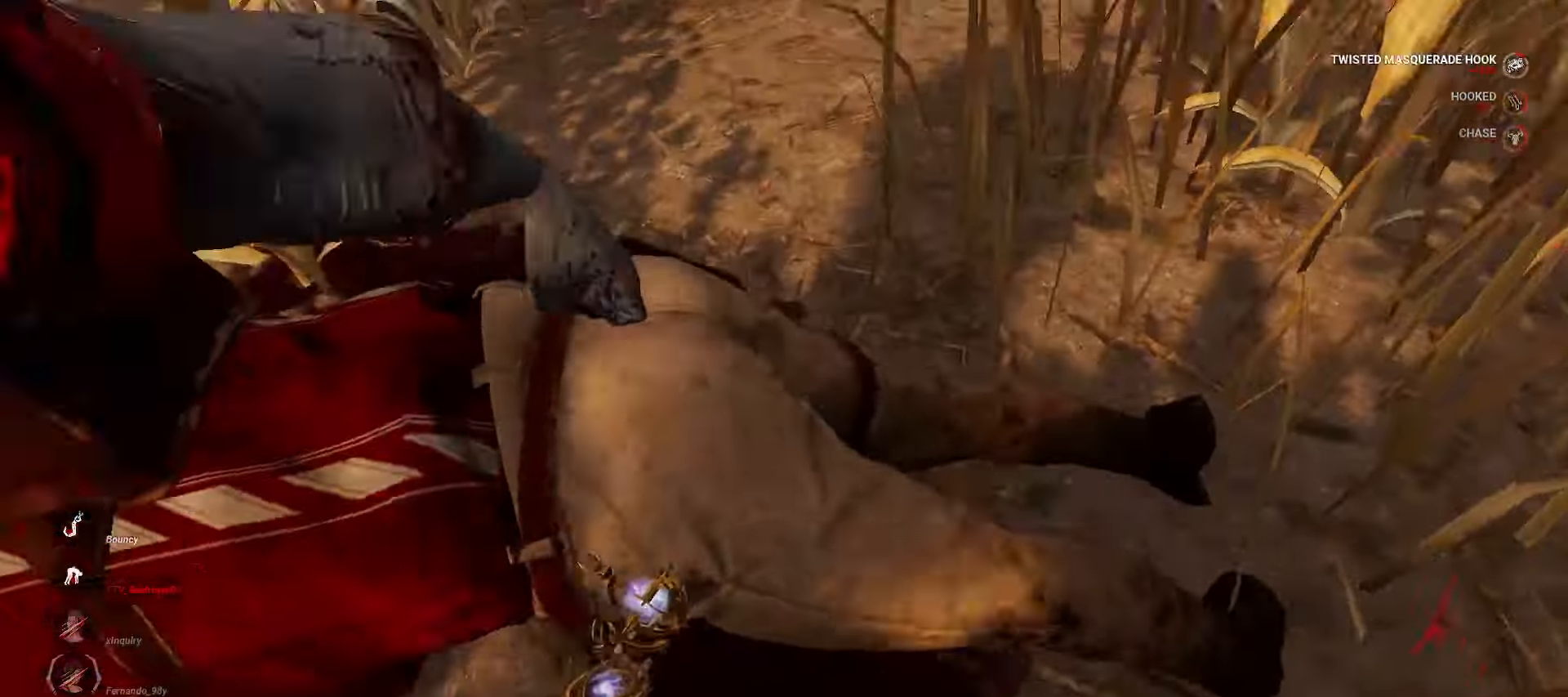
{"keys": [], "mouse": [], "events": []}
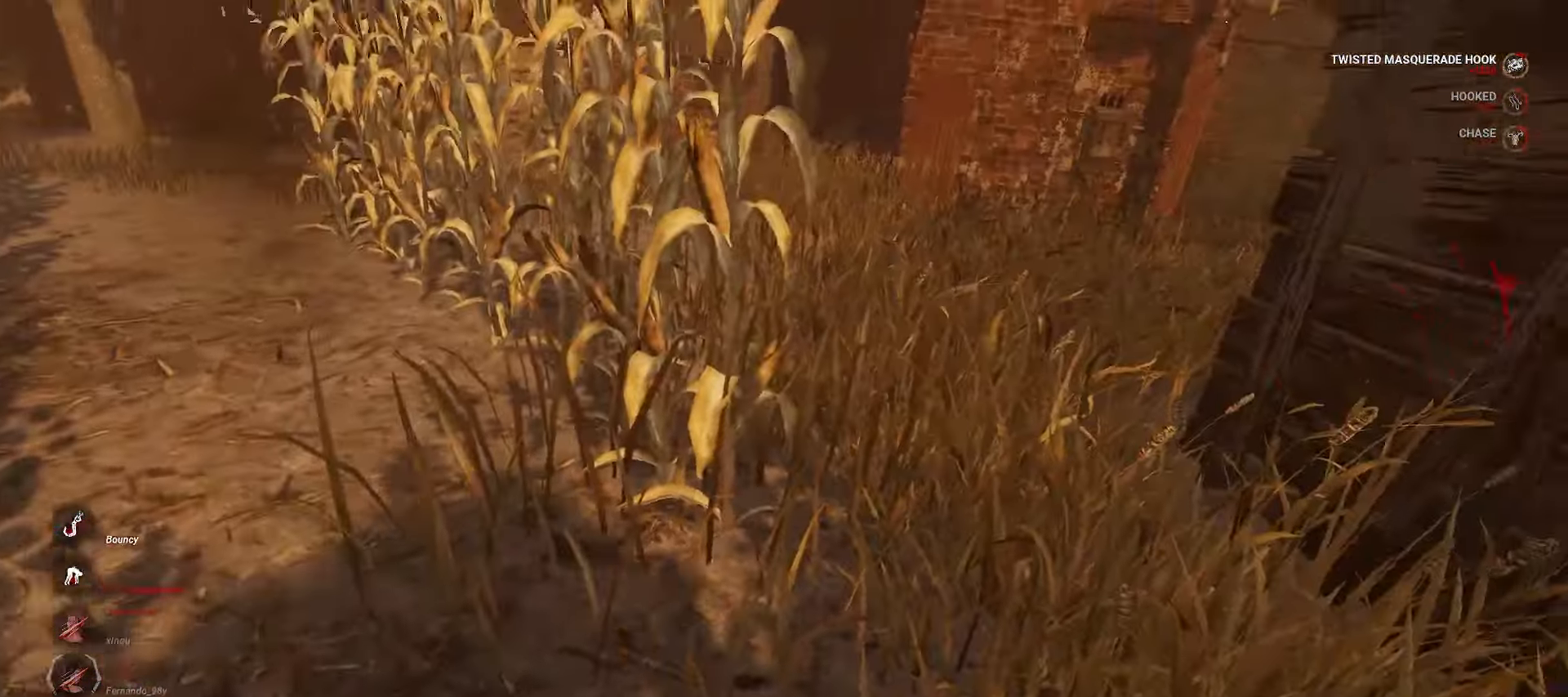
{"keys": [], "mouse": [], "events": []}
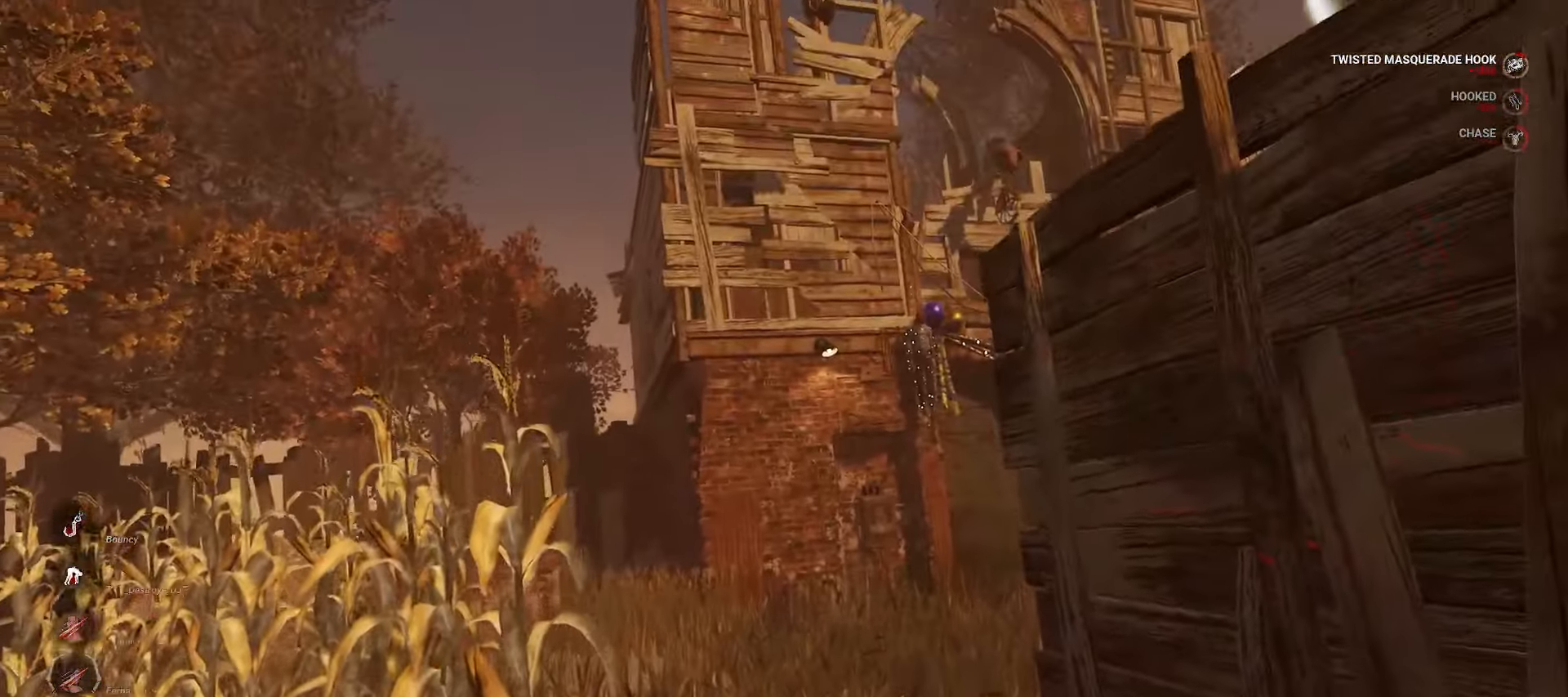
{"keys": [], "mouse": [], "events": []}
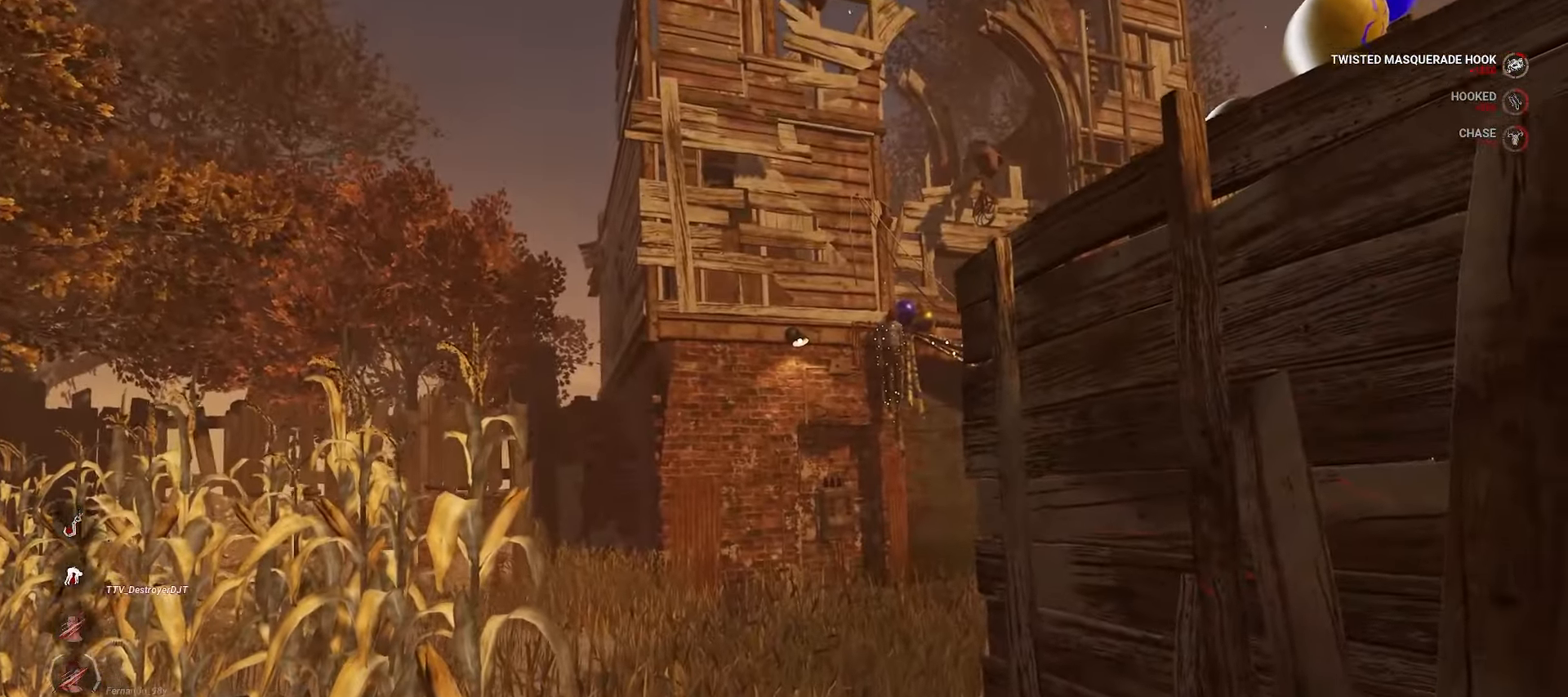
{"keys": [], "mouse": [], "events": []}
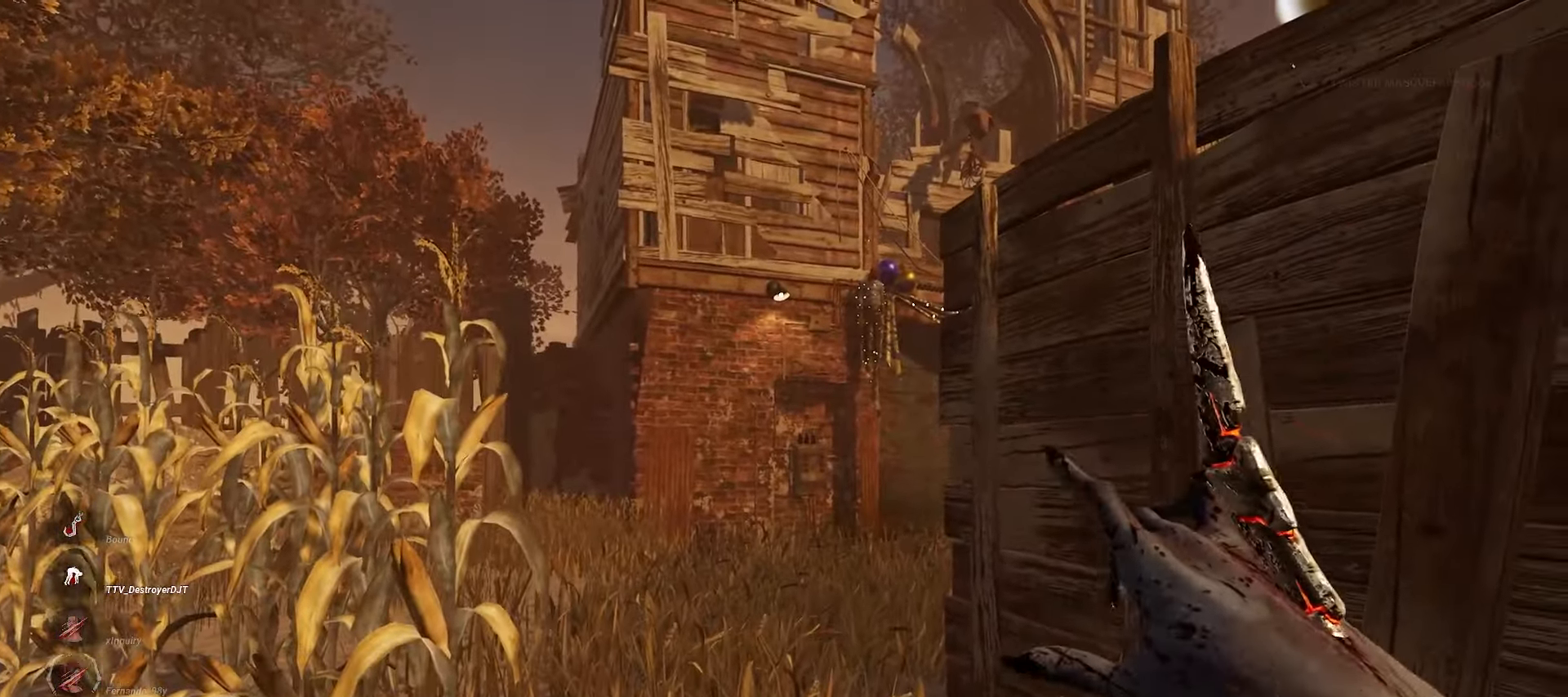
{"keys": ["w"], "mouse": [], "events": [[17, "s", "down"], [67, "s", "up"], [83, "d", "down"], [200, "w", "down"], [250, "d", "up"]]}
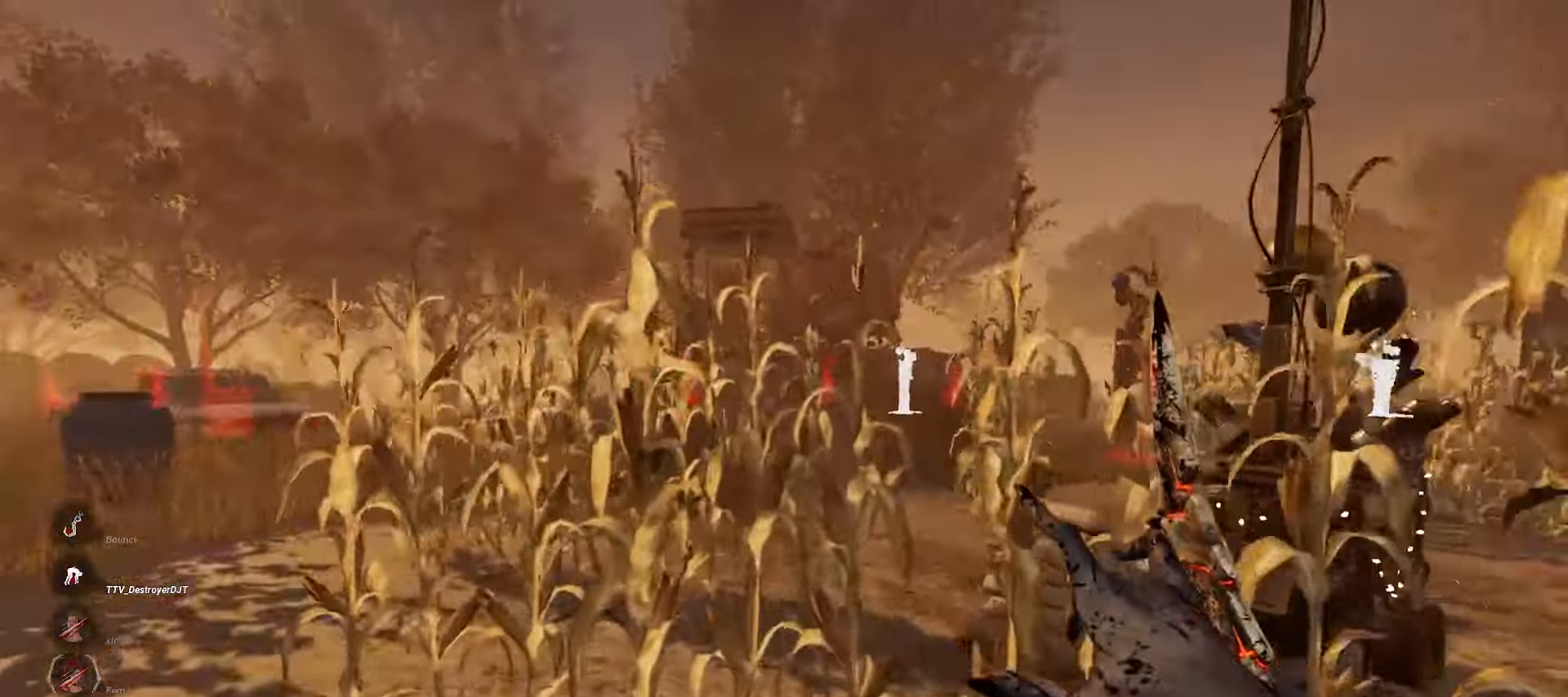
{"keys": ["w"], "mouse": [], "events": [[133, "w", "up"], [200, "w", "down"]]}
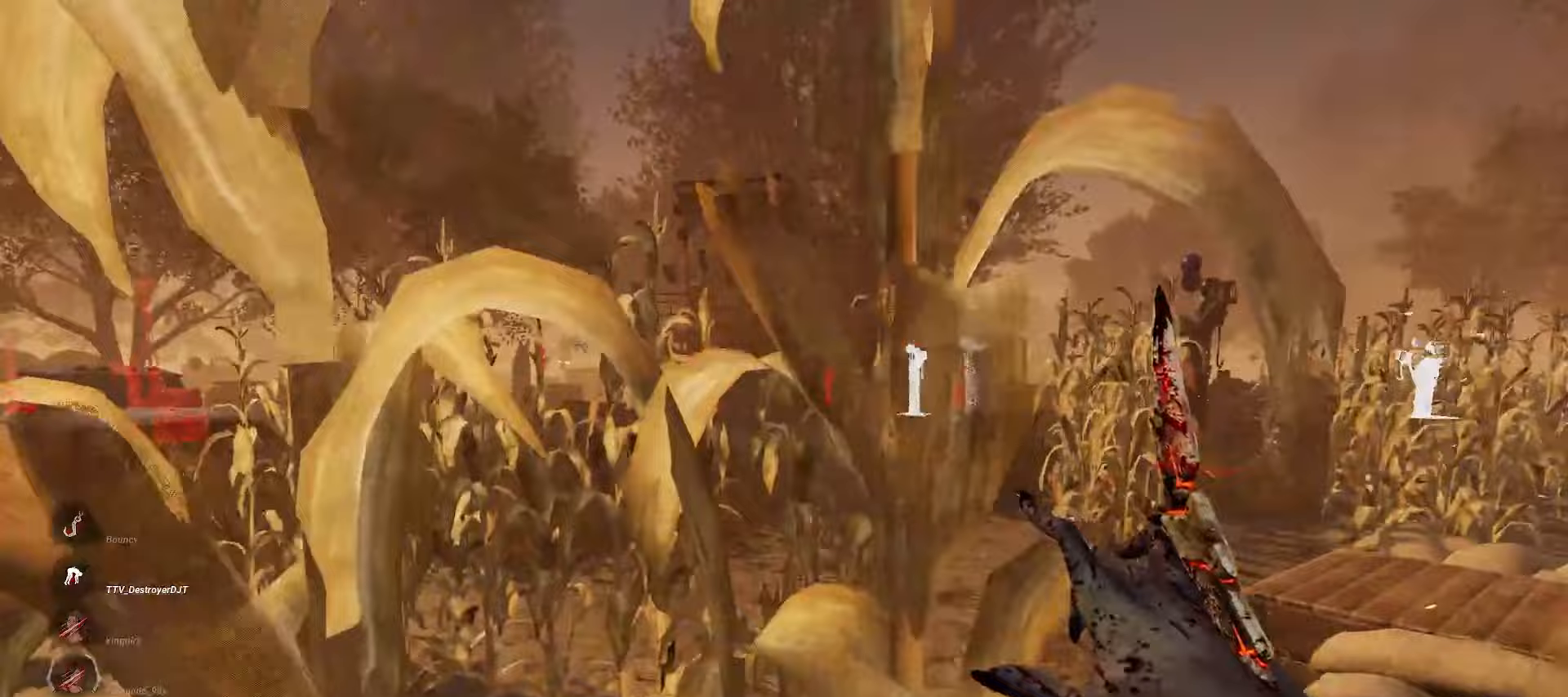
{"keys": ["d", "w"], "mouse": [], "events": [[83, "d", "down"], [367, "d", "up"], [400, "d", "down"]]}